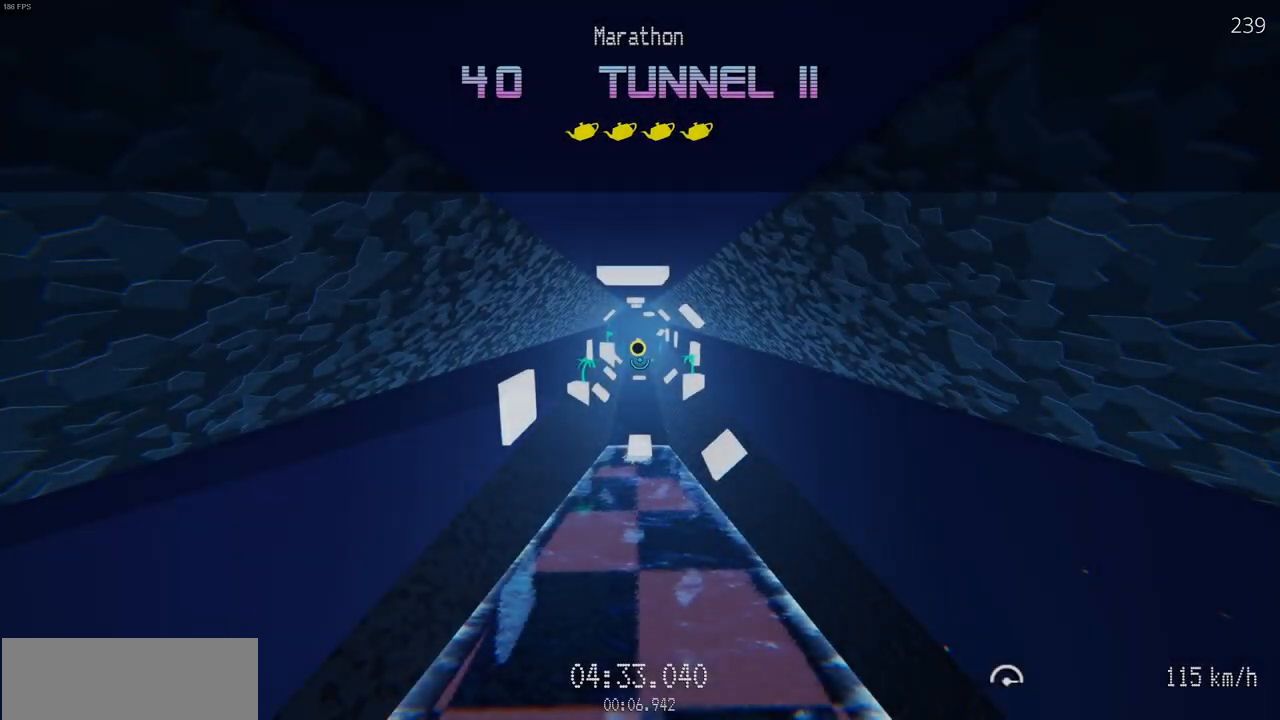
Gameplay with keyboard and mouse; each line is a JSON object with the keys and mouse buttons held at the frame after it. "events" lists presses ("down") and releases ("up") of "a", "d", "r", "s", "w", "mouse_left" and "mouse_right" between this image and that frame as [ms after this image, input, new state], when the widget could be followed in between. "mouse_left", "mouse_right" = the "left", "right" buttons of the "mouse" list. No other keys are recorded. Mouse movement is not recorded.
{"keys": ["w"], "mouse": ["left"], "events": [[17, "w", "down"], [33, "mouse_left", "down"]]}
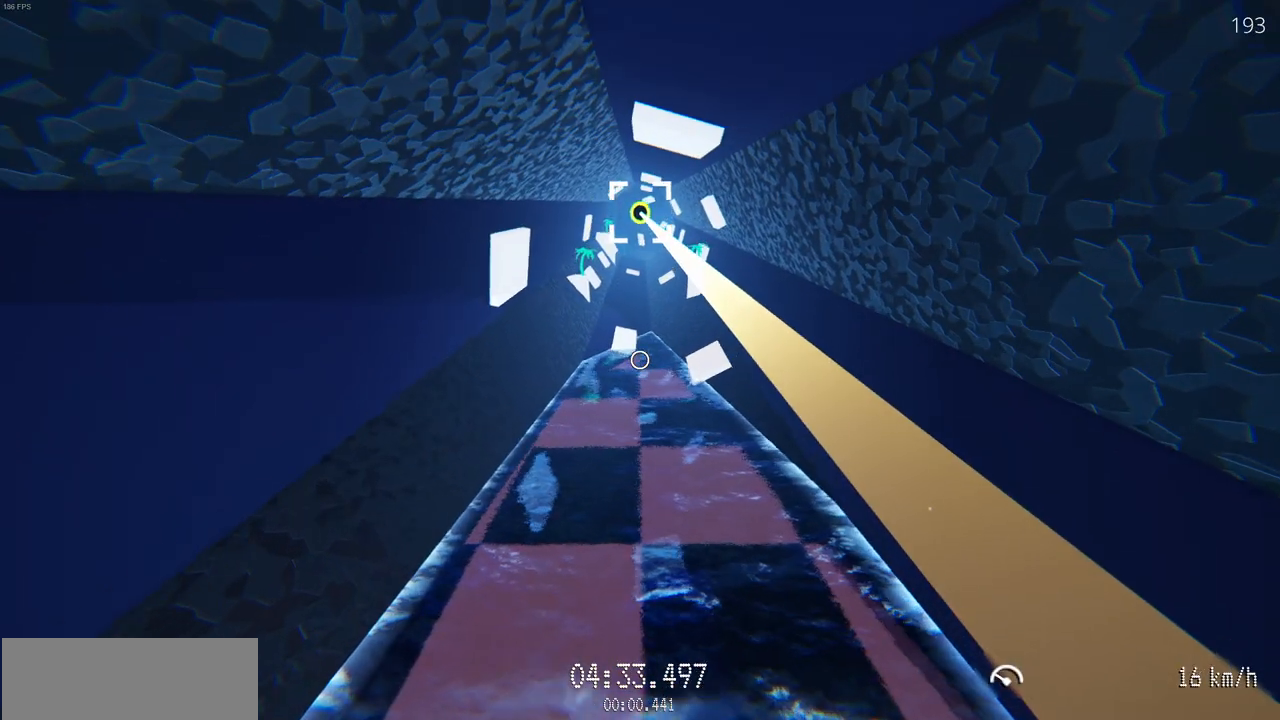
{"keys": ["w"], "mouse": ["left"], "events": []}
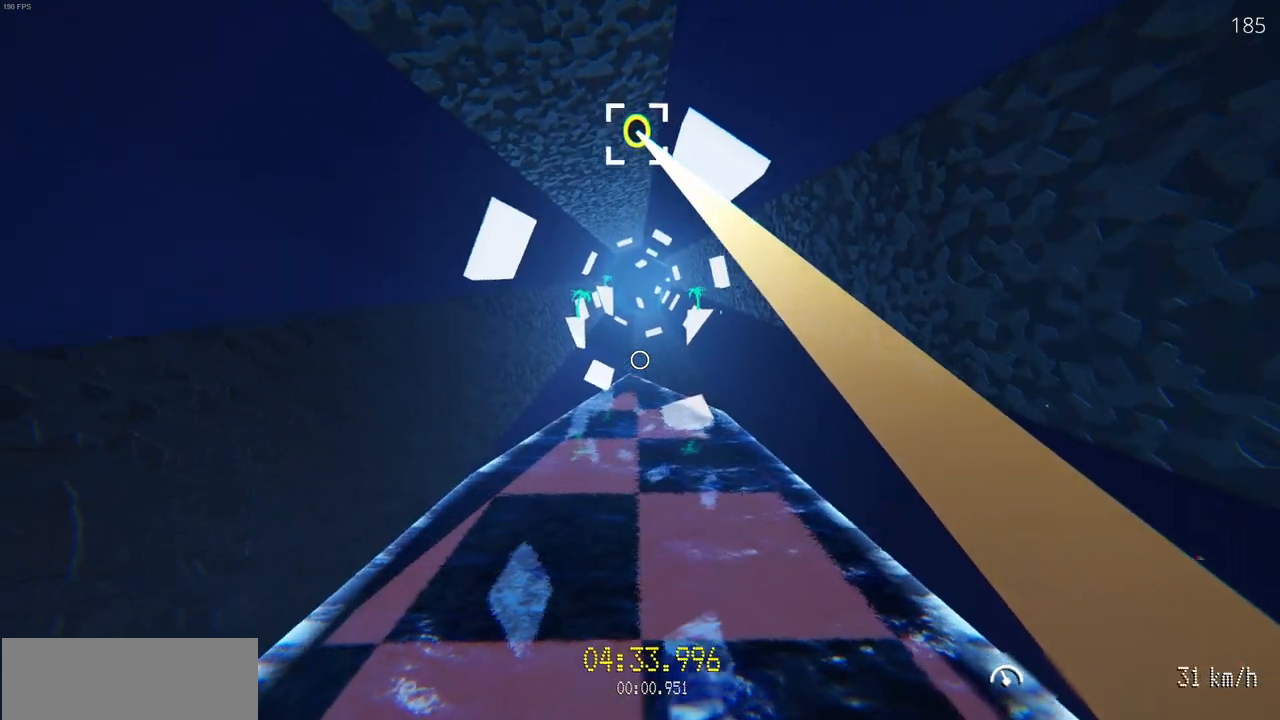
{"keys": ["w"], "mouse": ["left"], "events": []}
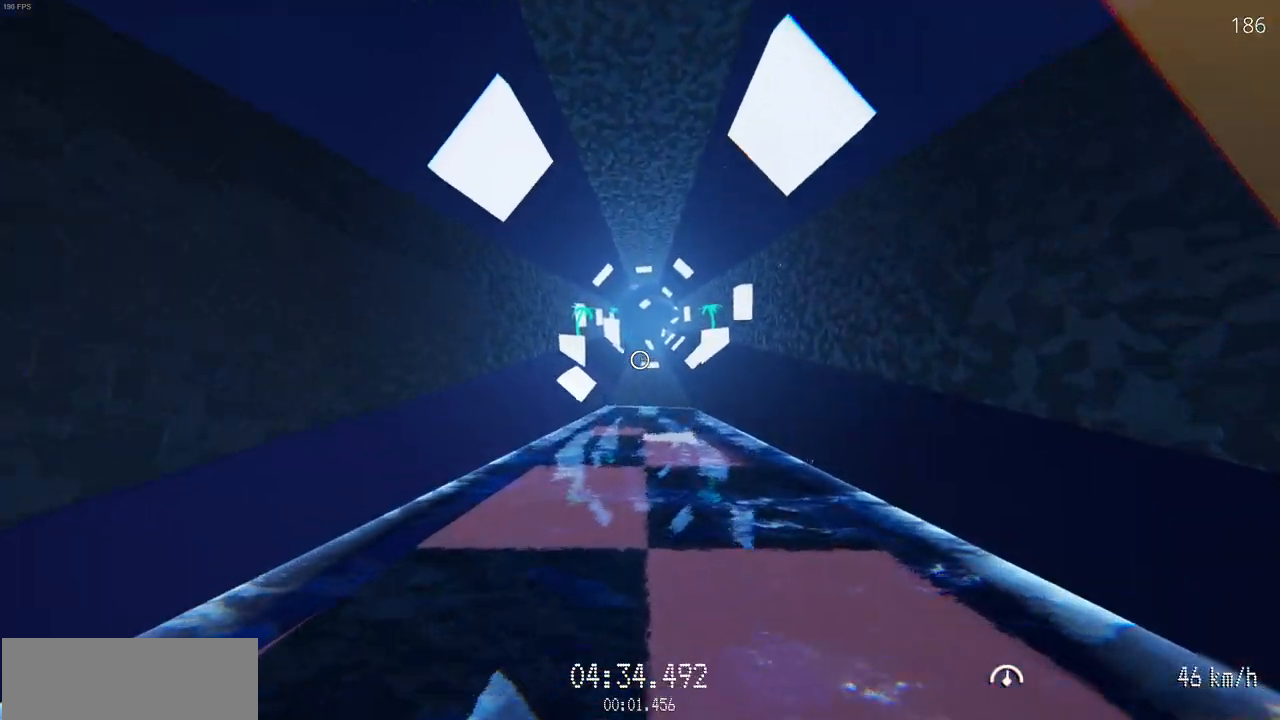
{"keys": ["w"], "mouse": [], "events": [[267, "mouse_left", "up"]]}
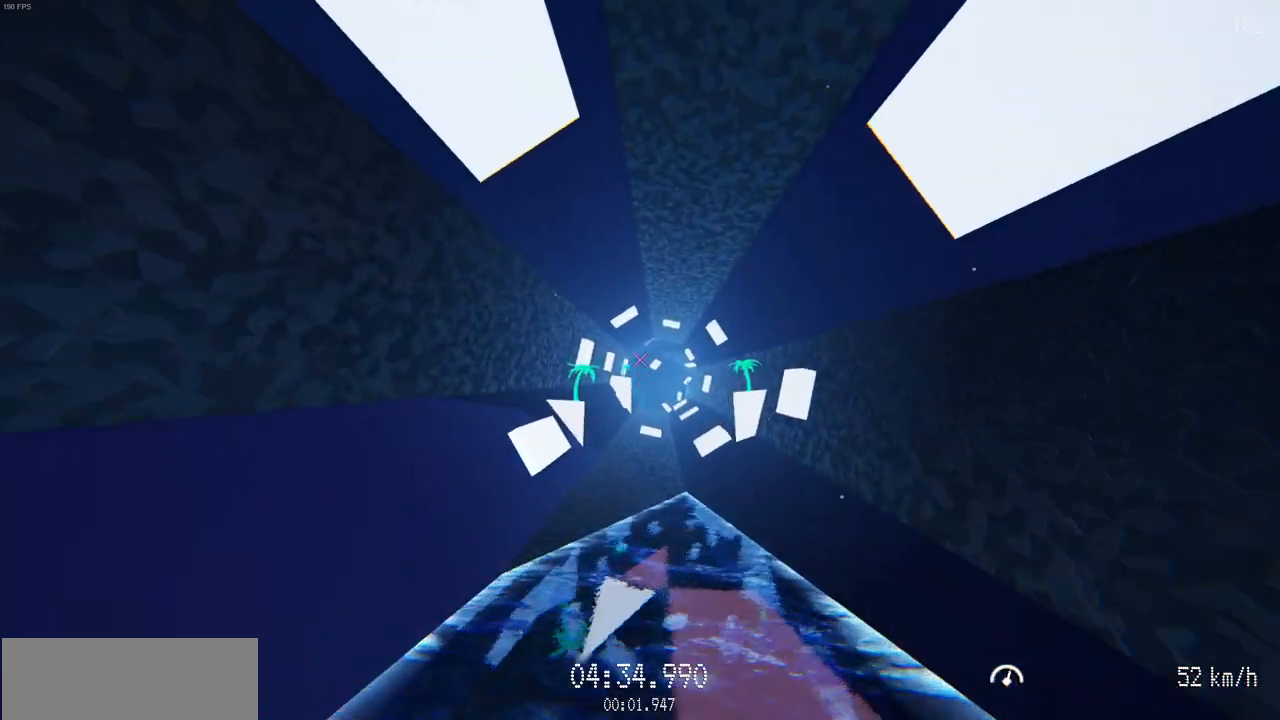
{"keys": ["d", "w"], "mouse": [], "events": [[500, "d", "down"]]}
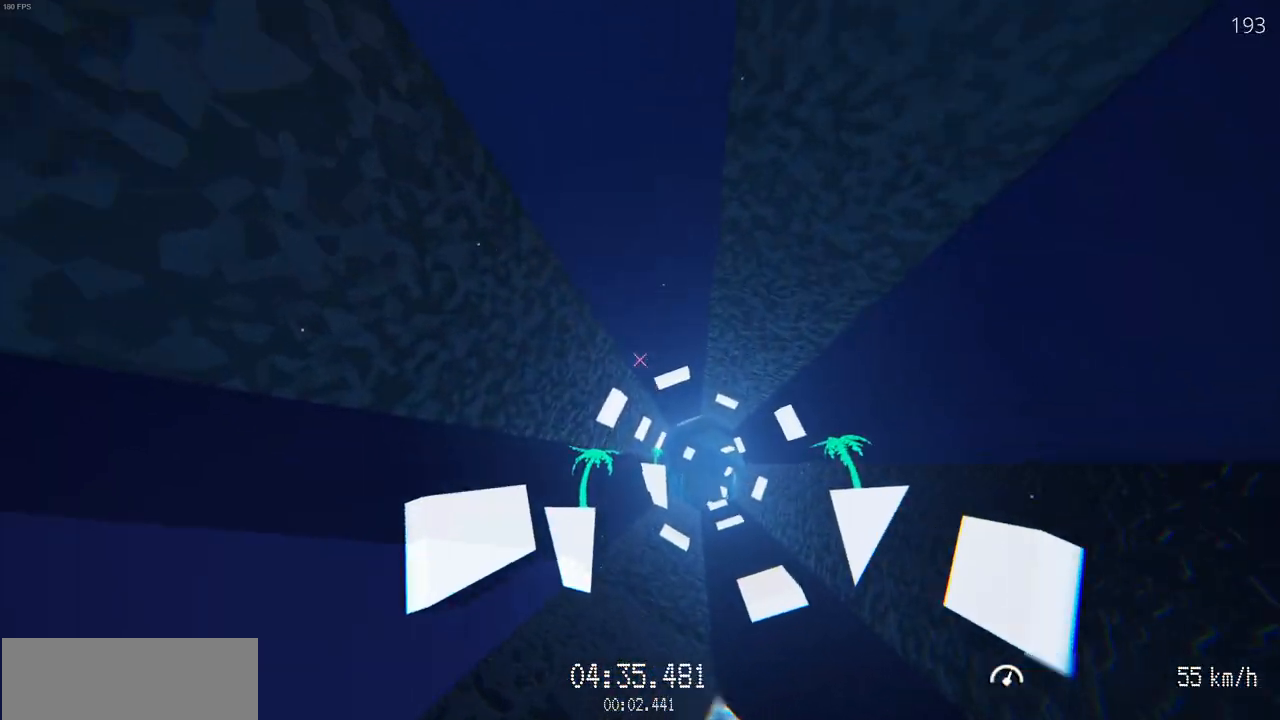
{"keys": ["d", "w"], "mouse": ["left"], "events": [[183, "d", "up"], [317, "d", "down"], [333, "mouse_left", "down"]]}
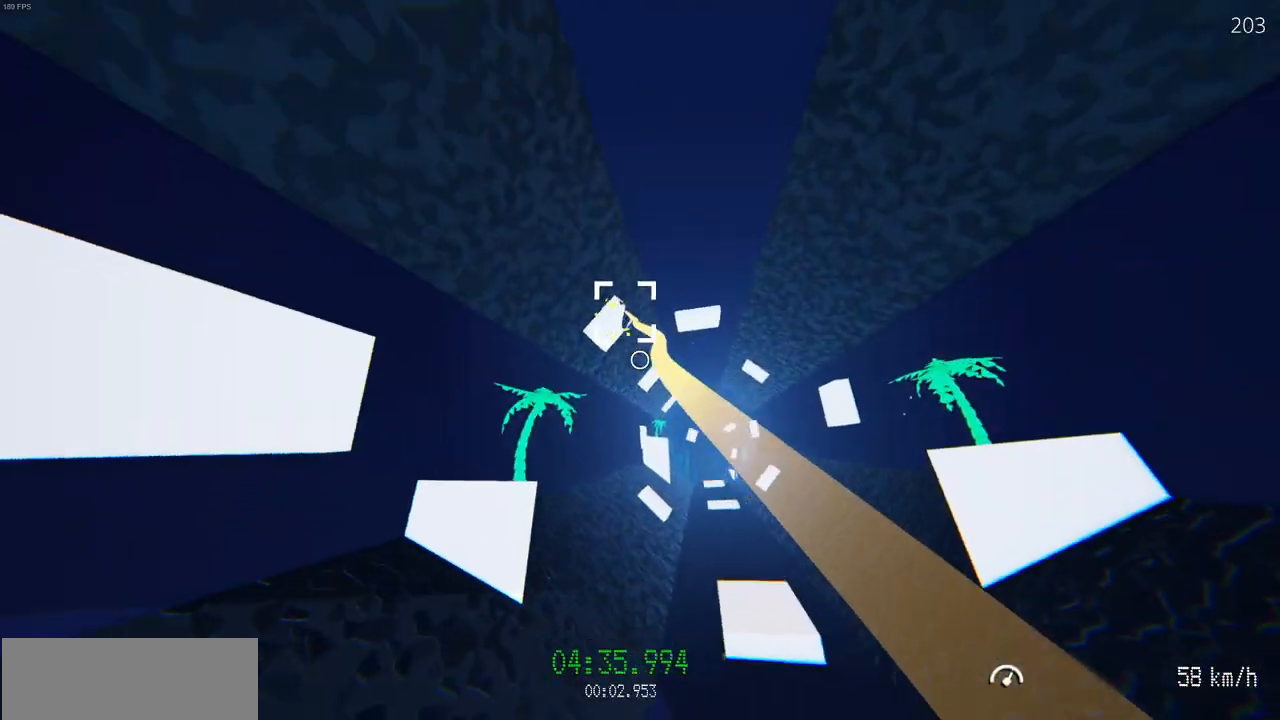
{"keys": ["w"], "mouse": ["left"], "events": [[67, "d", "up"], [150, "d", "down"], [317, "d", "up"]]}
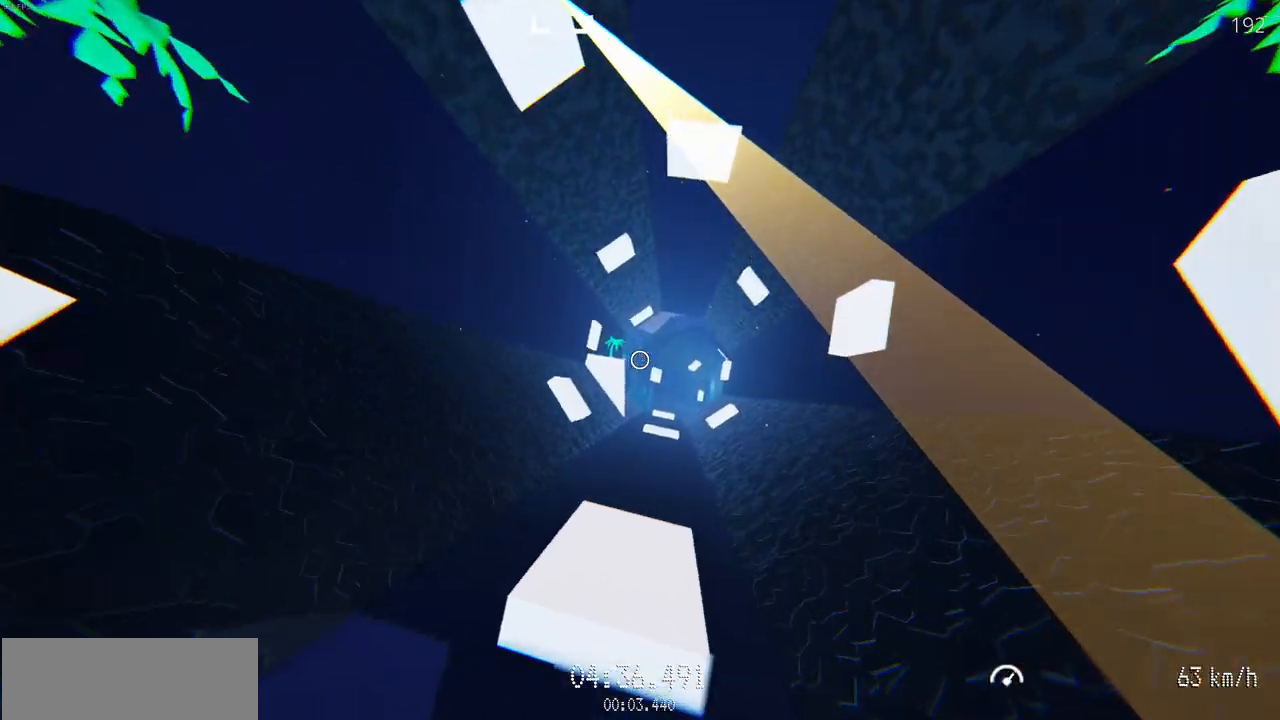
{"keys": ["w"], "mouse": ["left"], "events": [[150, "a", "down"], [300, "a", "up"]]}
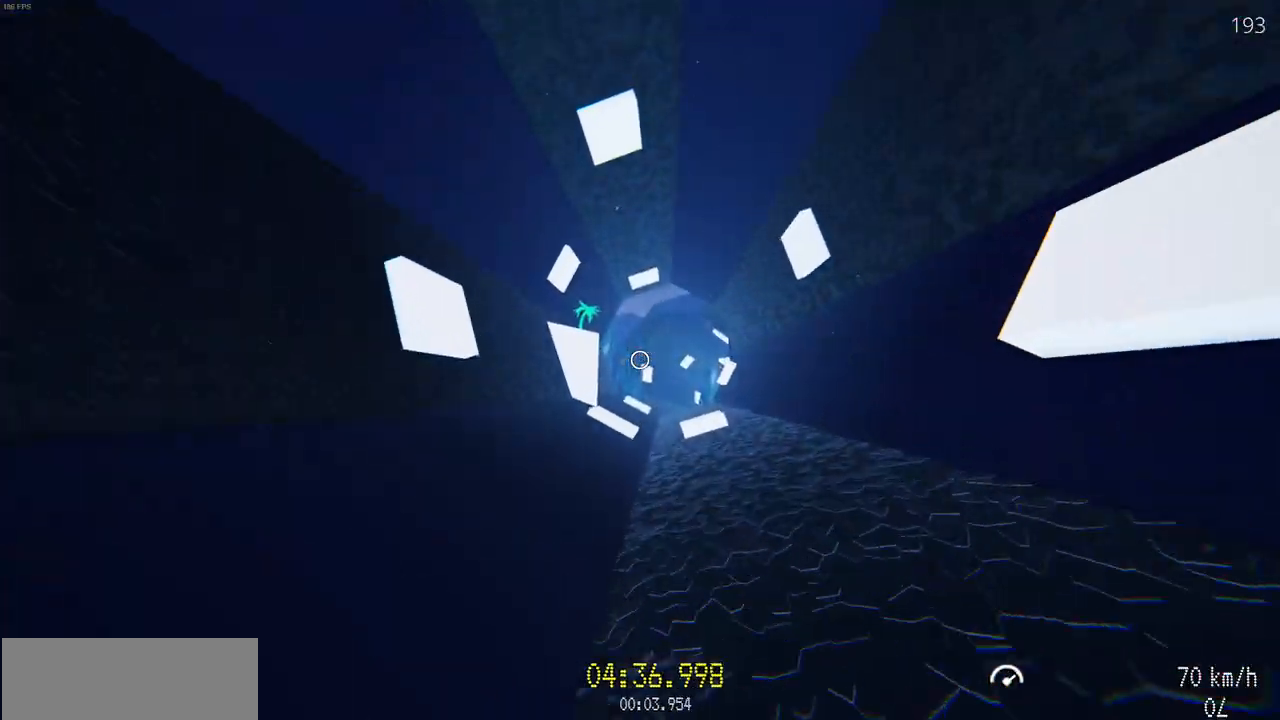
{"keys": ["w"], "mouse": [], "events": [[133, "mouse_left", "up"]]}
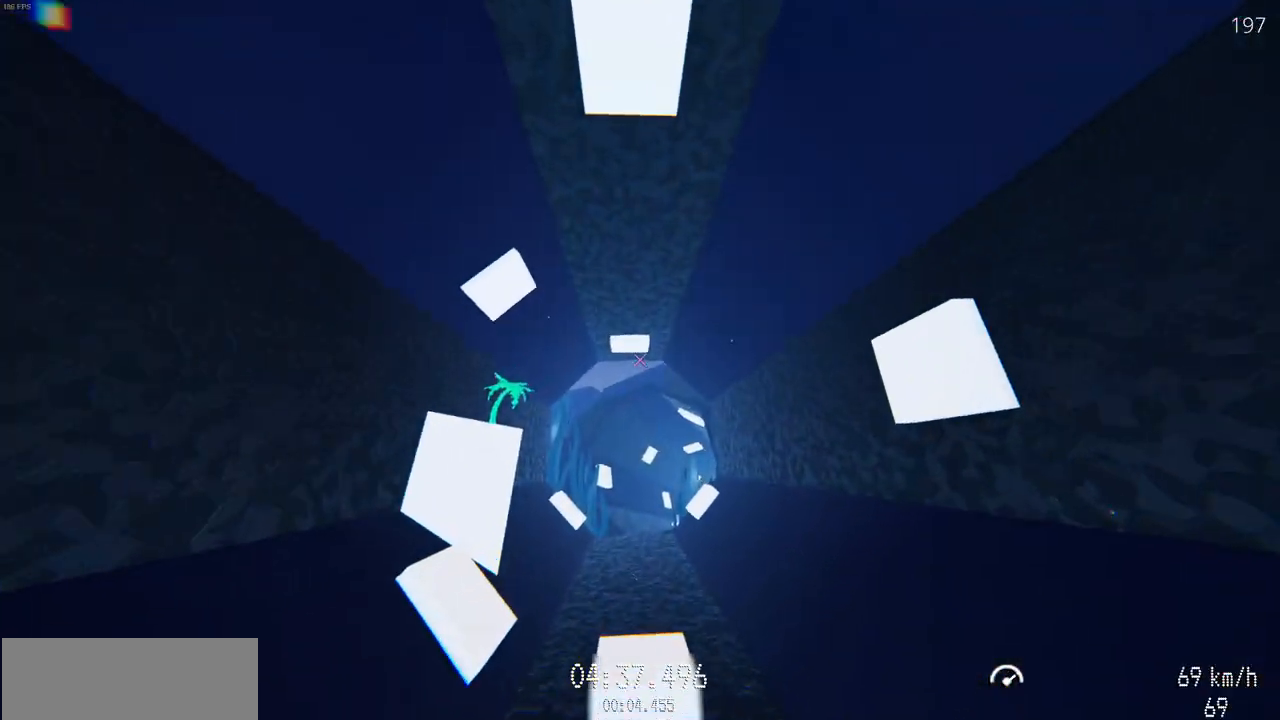
{"keys": ["w"], "mouse": [], "events": []}
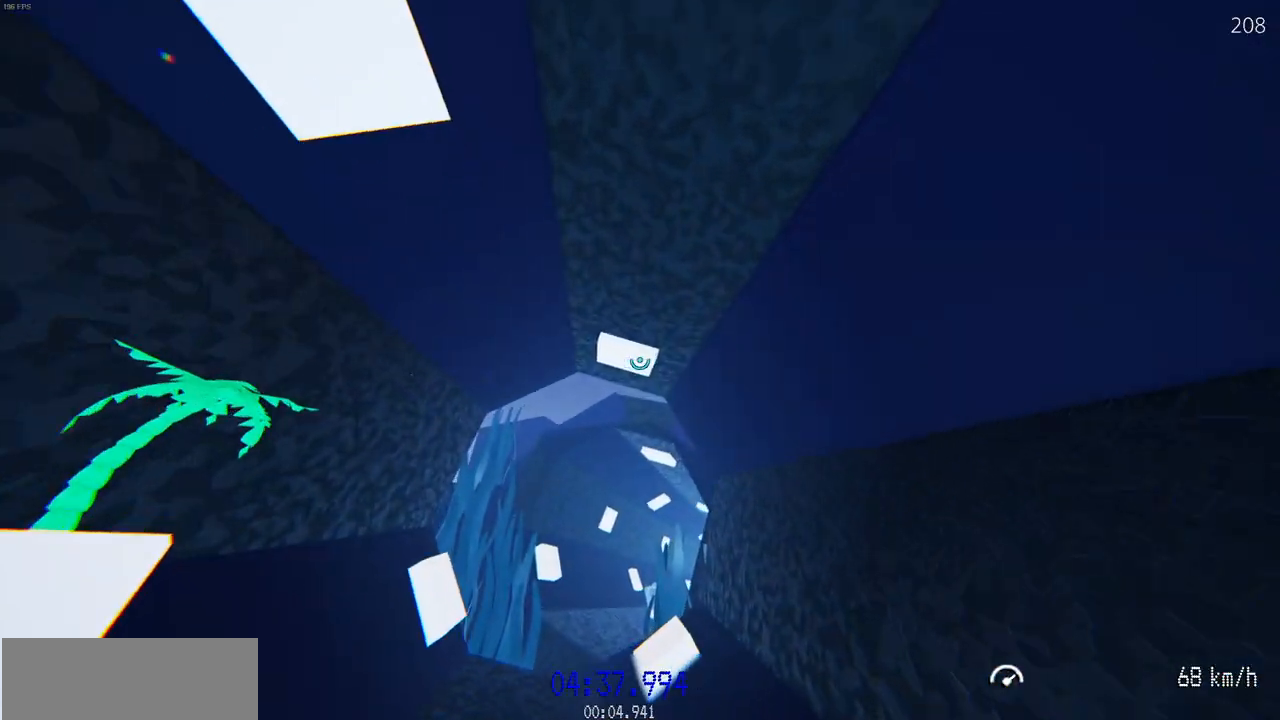
{"keys": ["w"], "mouse": ["left"], "events": [[50, "a", "down"], [67, "mouse_left", "down"], [200, "a", "up"], [300, "a", "down"], [433, "a", "up"]]}
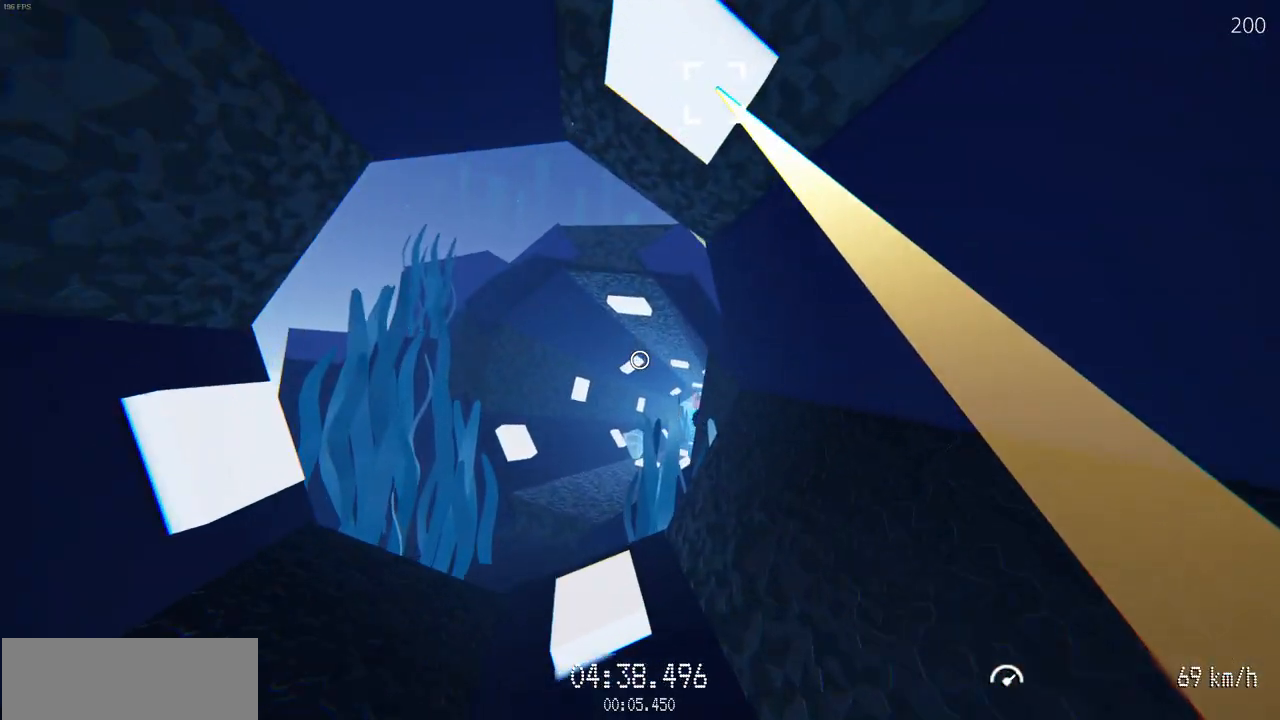
{"keys": ["w"], "mouse": [], "events": [[417, "mouse_left", "up"]]}
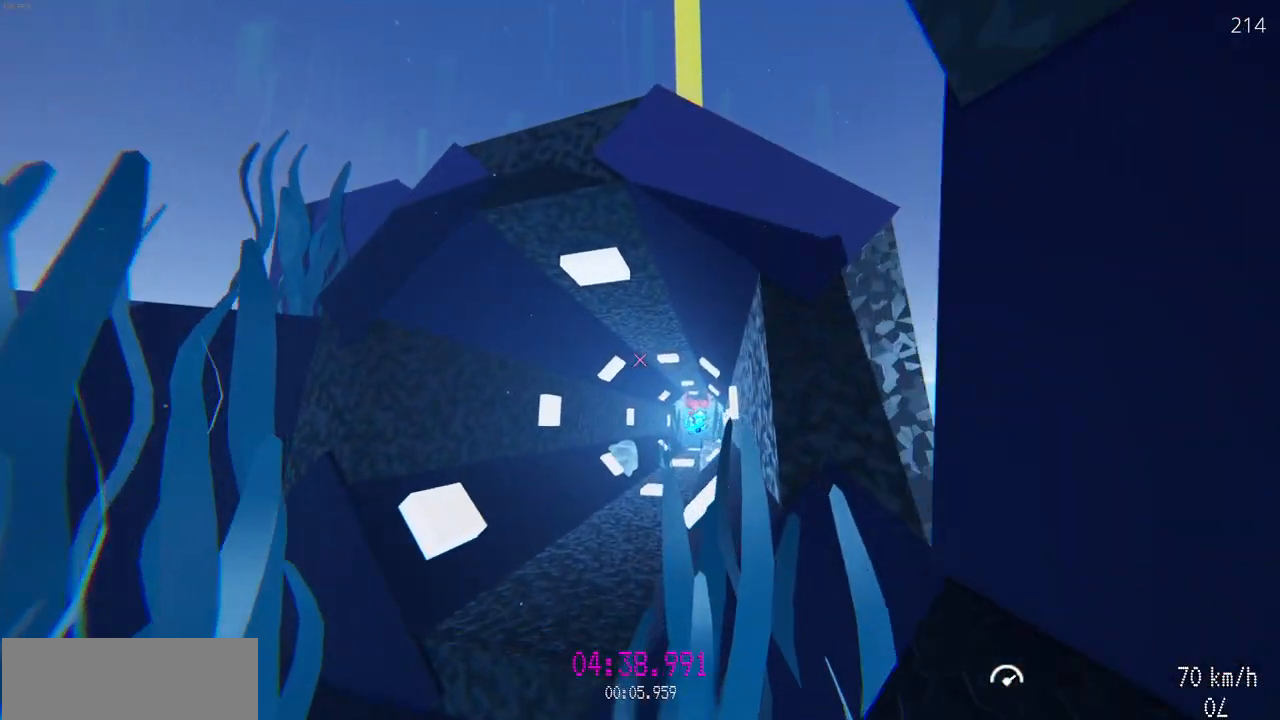
{"keys": ["w"], "mouse": [], "events": []}
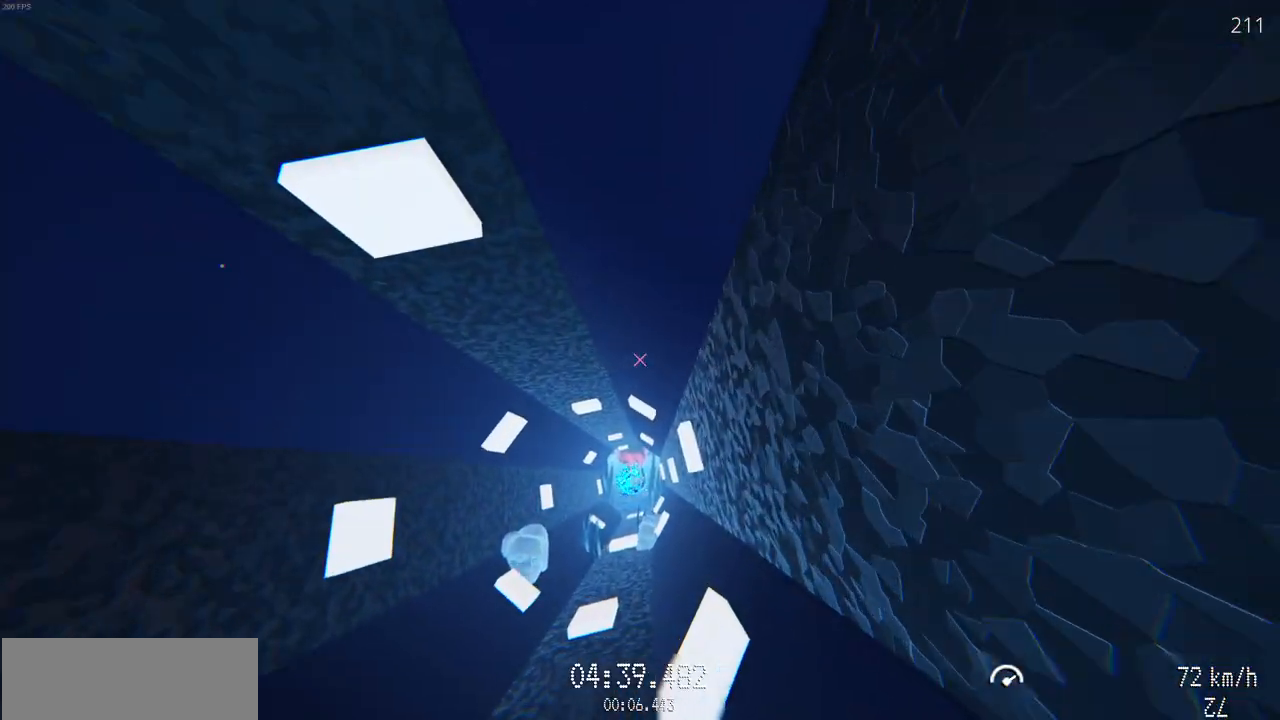
{"keys": ["w"], "mouse": [], "events": [[50, "a", "down"], [167, "a", "up"], [317, "a", "down"], [450, "a", "up"]]}
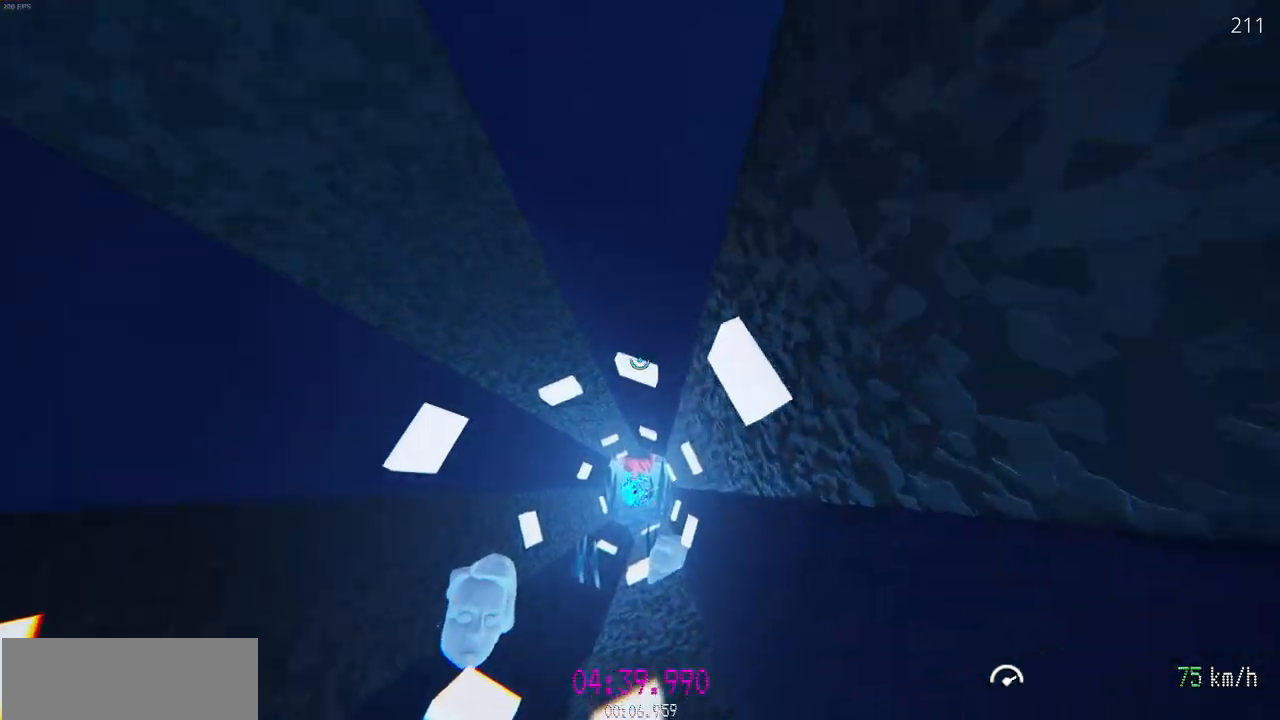
{"keys": ["d", "w"], "mouse": ["left"], "events": [[50, "a", "down"], [67, "mouse_left", "down"], [117, "a", "up"], [467, "d", "down"]]}
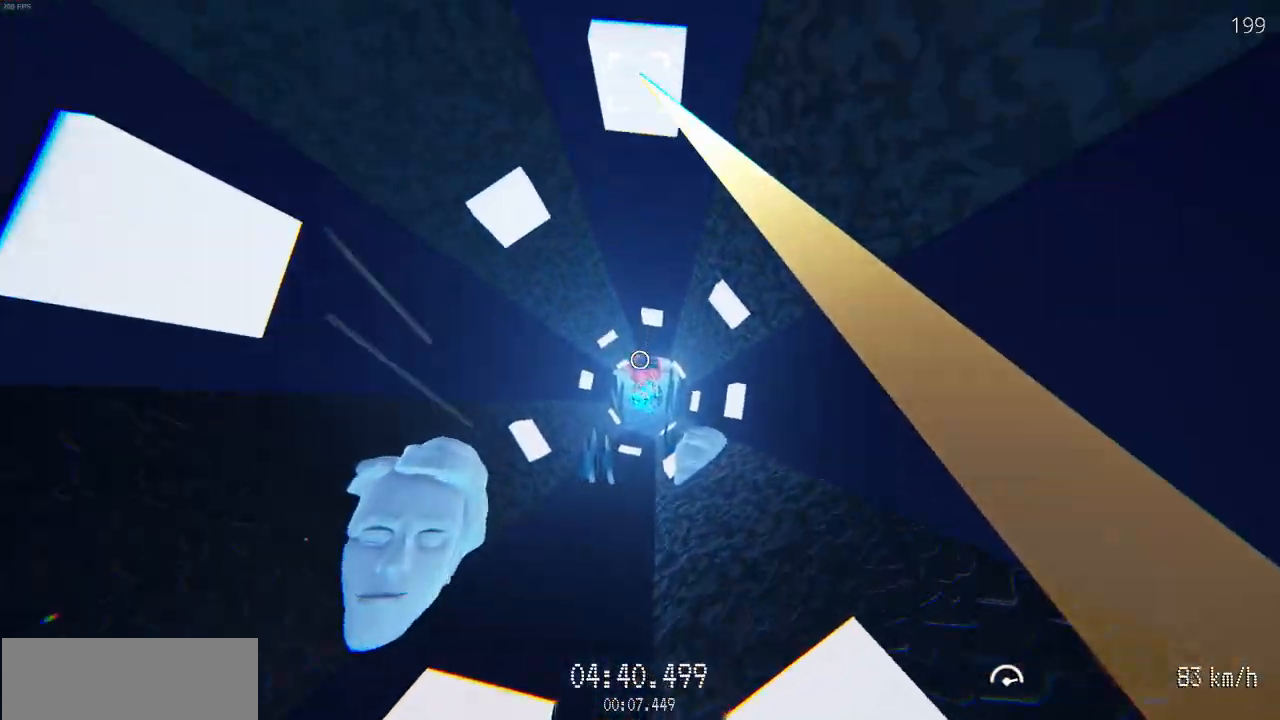
{"keys": ["w"], "mouse": ["left"], "events": [[100, "d", "up"], [183, "a", "down"], [317, "a", "up"]]}
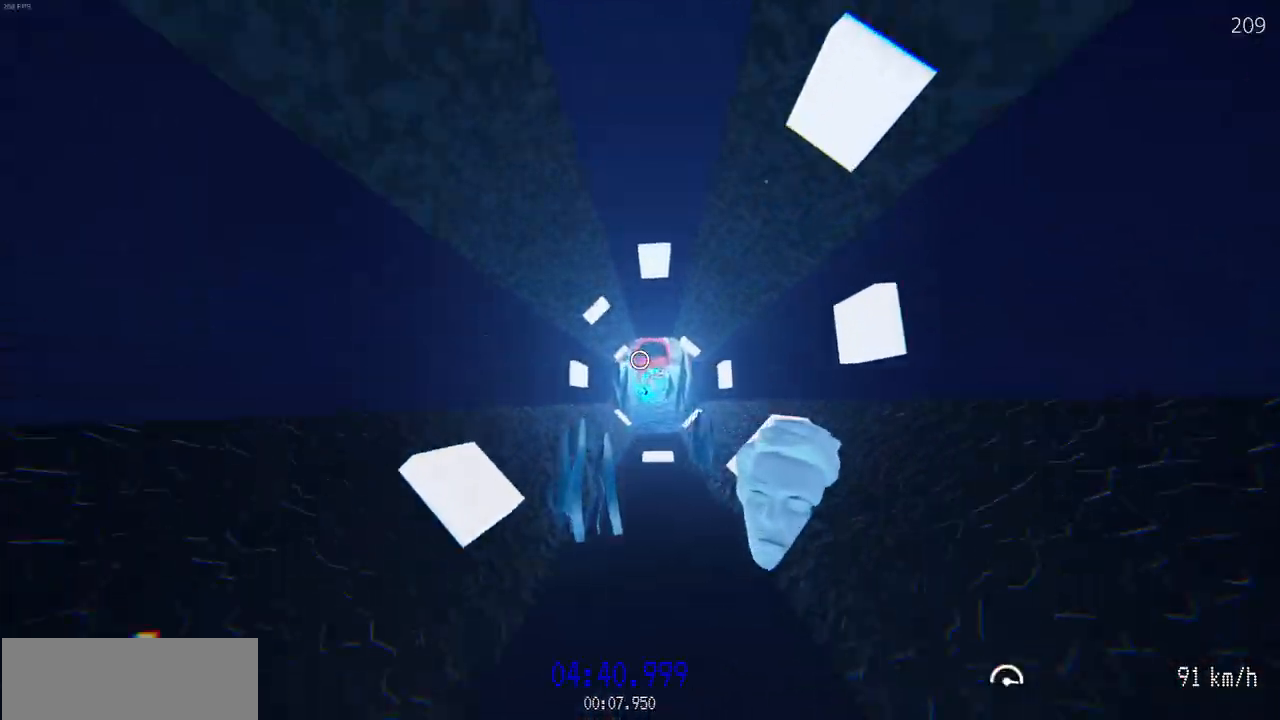
{"keys": ["w"], "mouse": [], "events": [[50, "mouse_left", "up"]]}
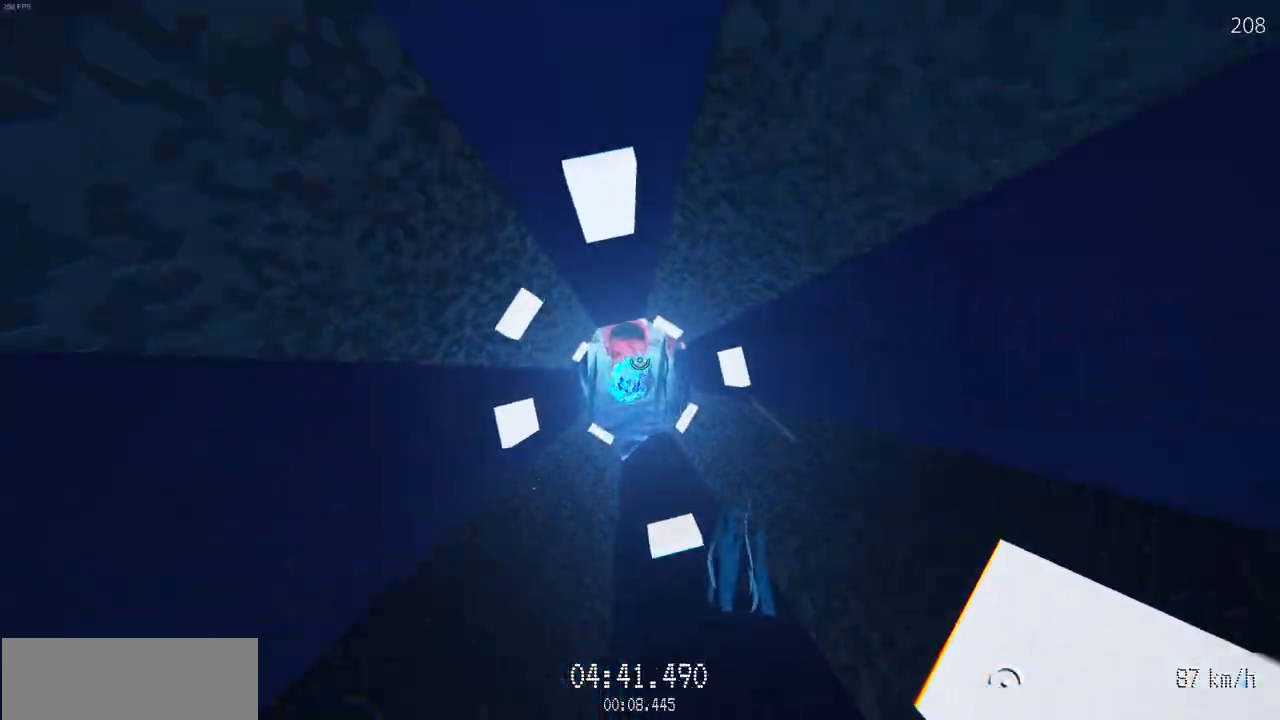
{"keys": ["w"], "mouse": [], "events": []}
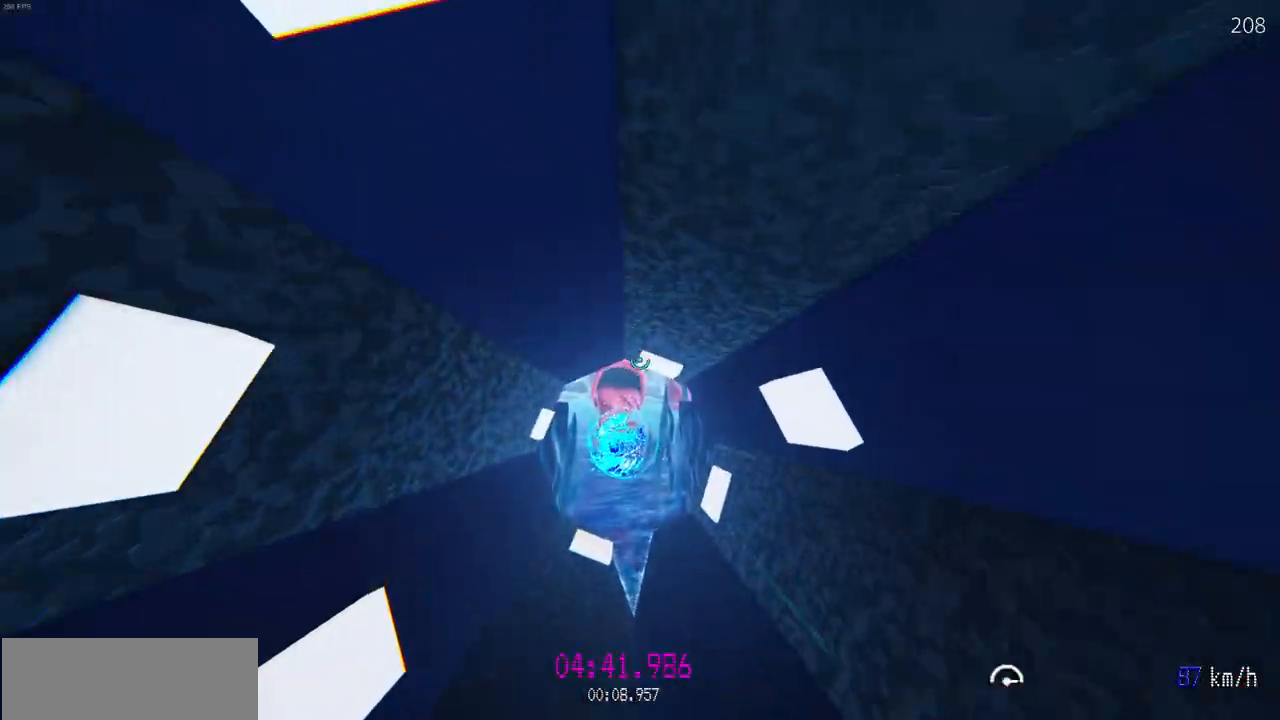
{"keys": ["w"], "mouse": ["left"], "events": [[400, "mouse_left", "down"]]}
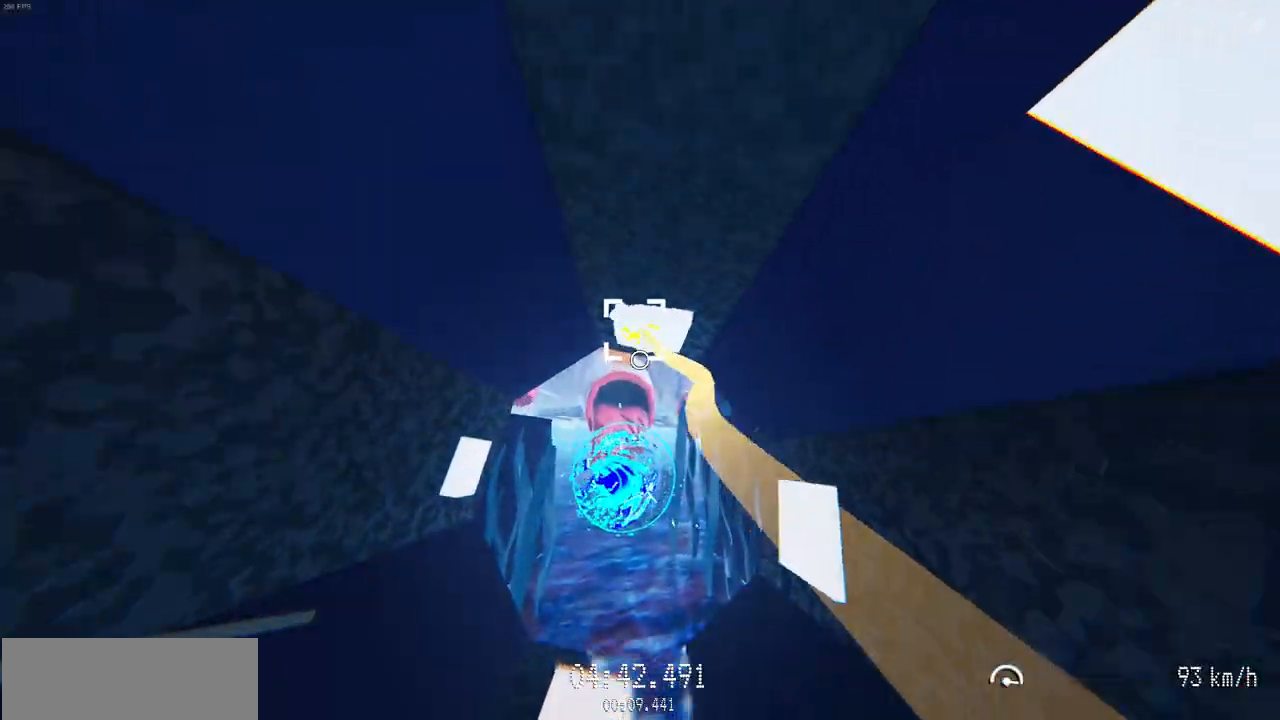
{"keys": ["w"], "mouse": ["left"], "events": []}